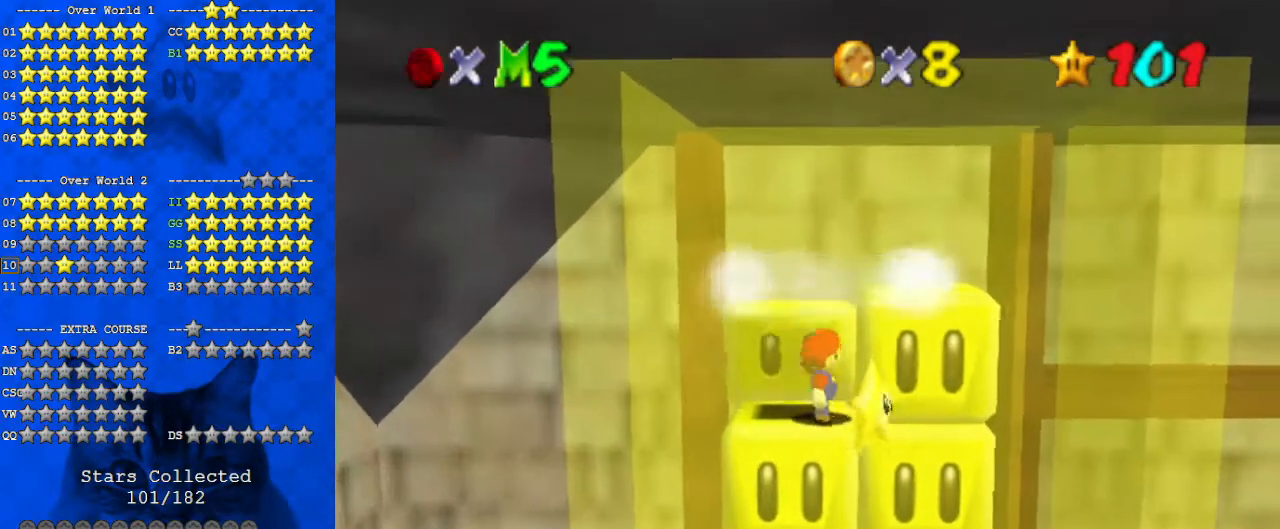
Gameplay with keyboard; each line is a JSON object with the keys held at the frame after it. "events" lists presses ("down") and releases ("up") of "a", "c", "ctrl", "d", "down", "left", "return", "right", "s", "shift", "up", "w", "x" and "y" between this image and that frame as [ms after this image, input, new state], when the widget could be followed in between. No other keys are recorded. Mouse input is not recorded.
{"keys": ["down", "right"], "events": [[167, "down", "down"]]}
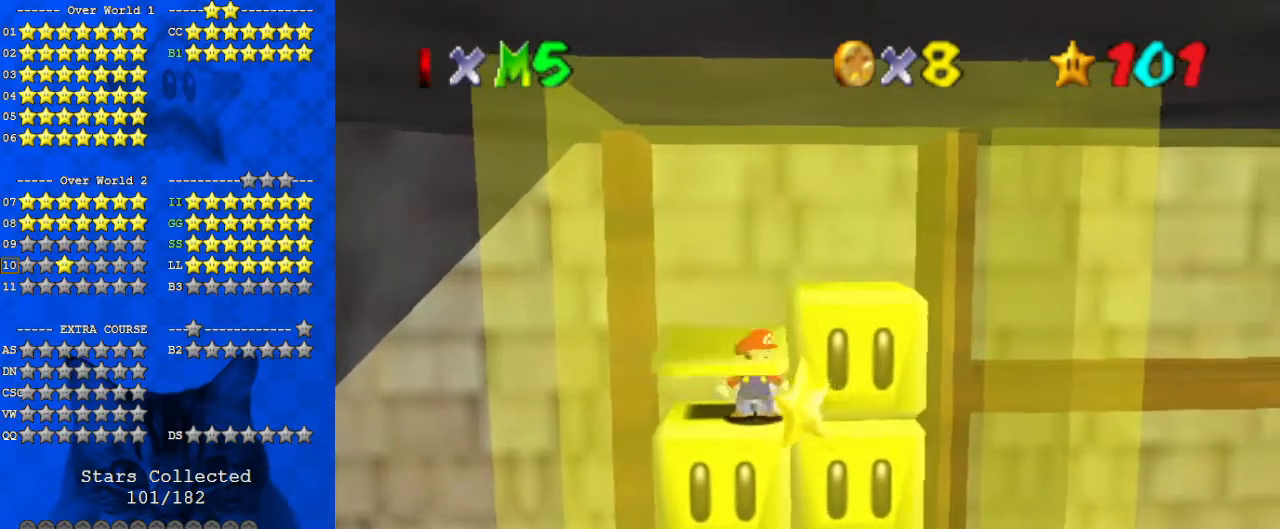
{"keys": ["down", "right"], "events": []}
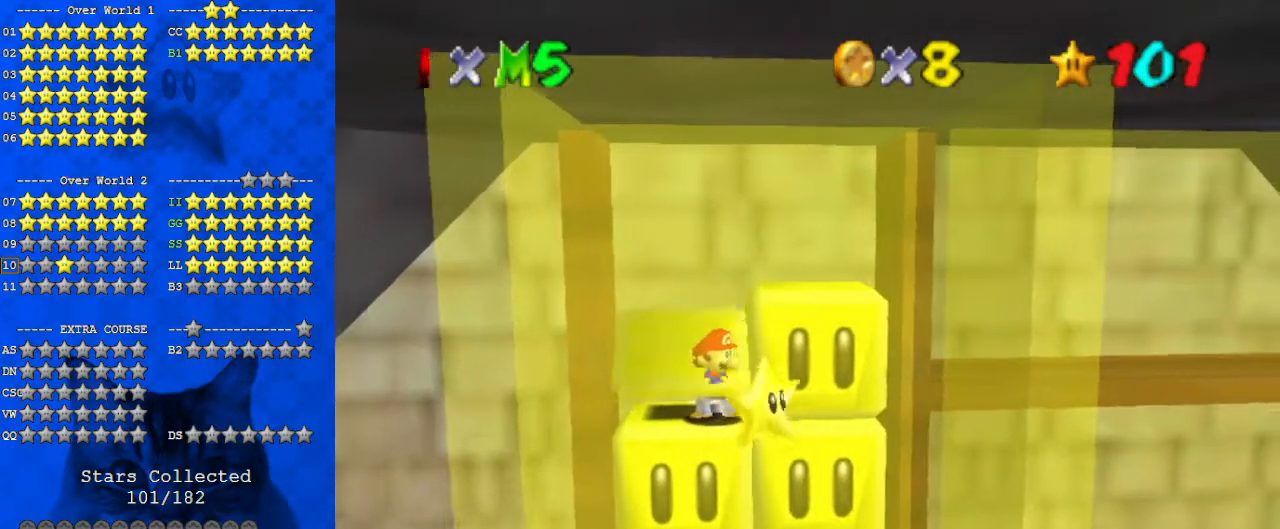
{"keys": ["down", "right"], "events": []}
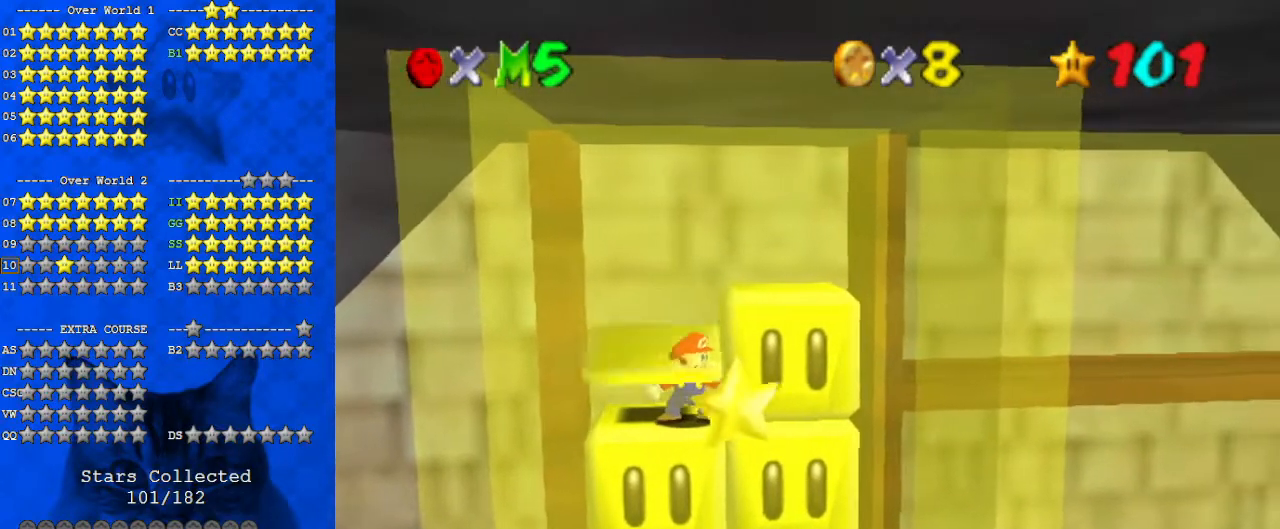
{"keys": ["down", "right"], "events": []}
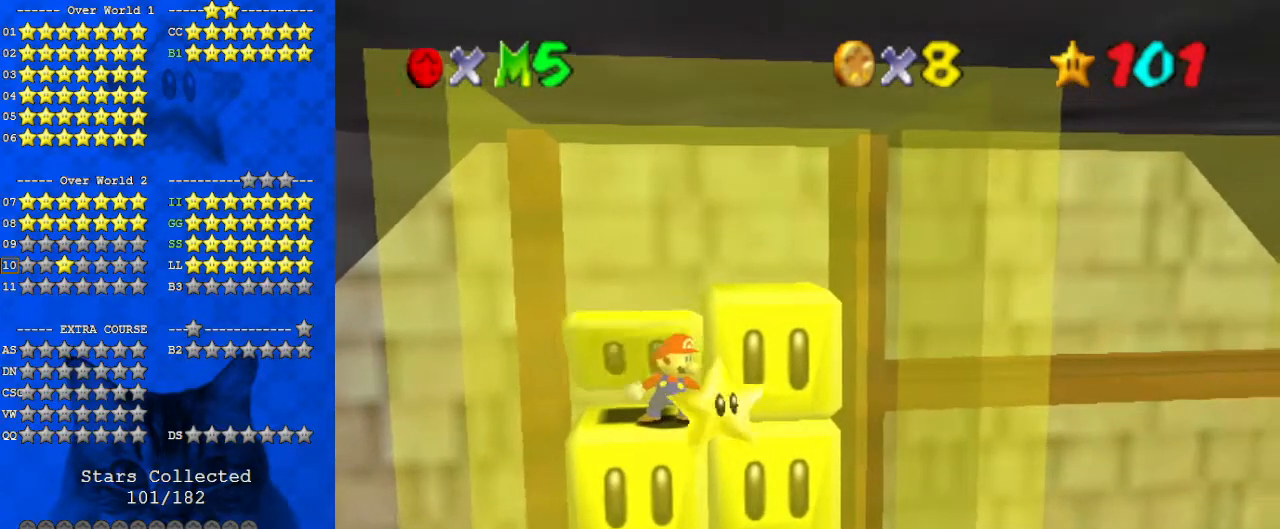
{"keys": ["down", "right"], "events": []}
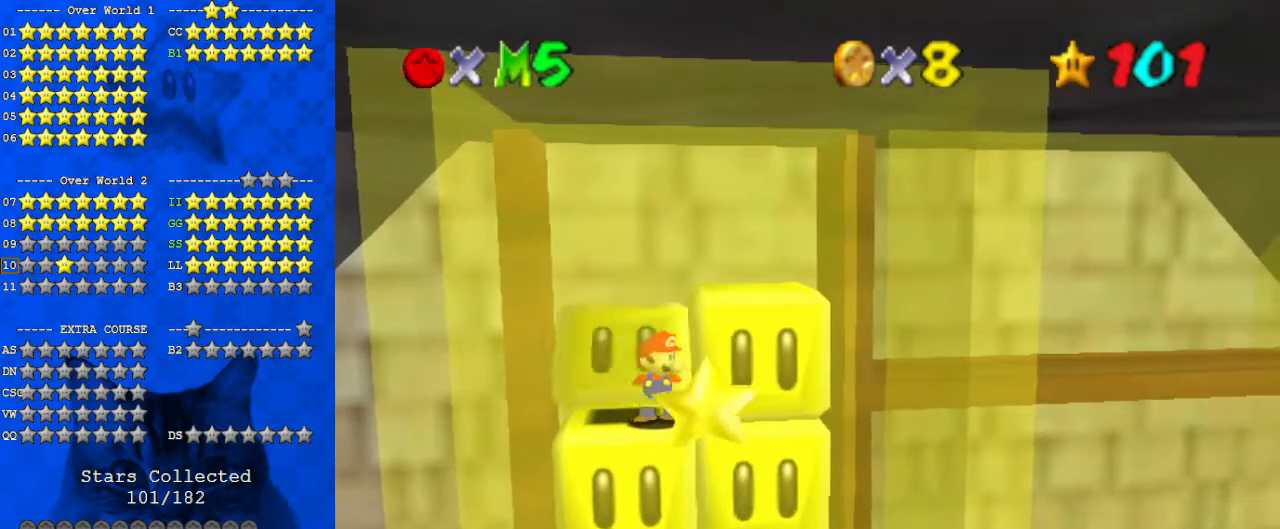
{"keys": ["down", "right"], "events": []}
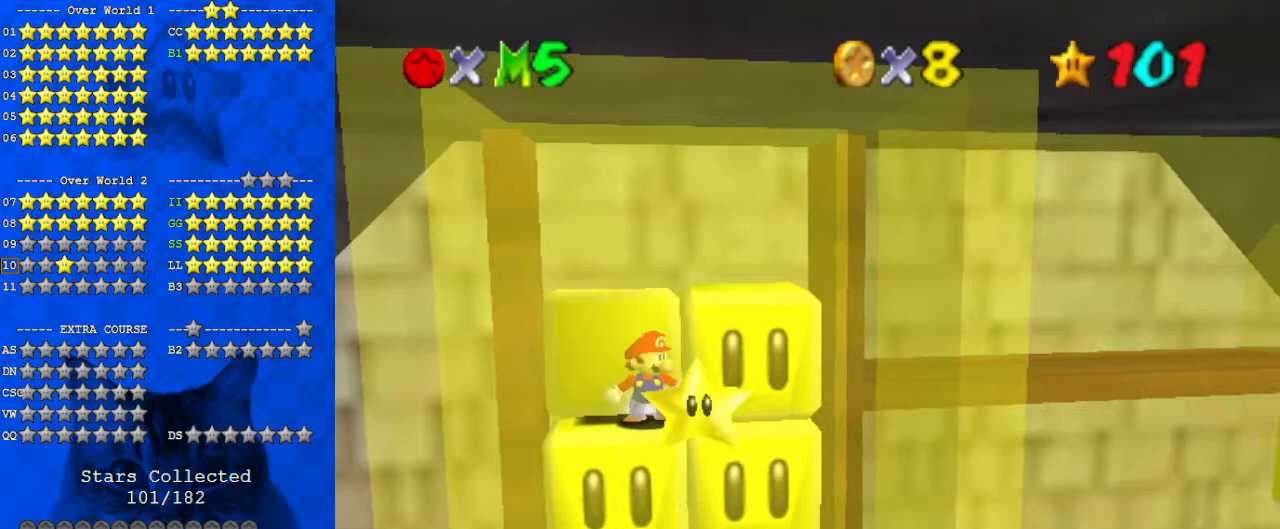
{"keys": ["down", "right"], "events": []}
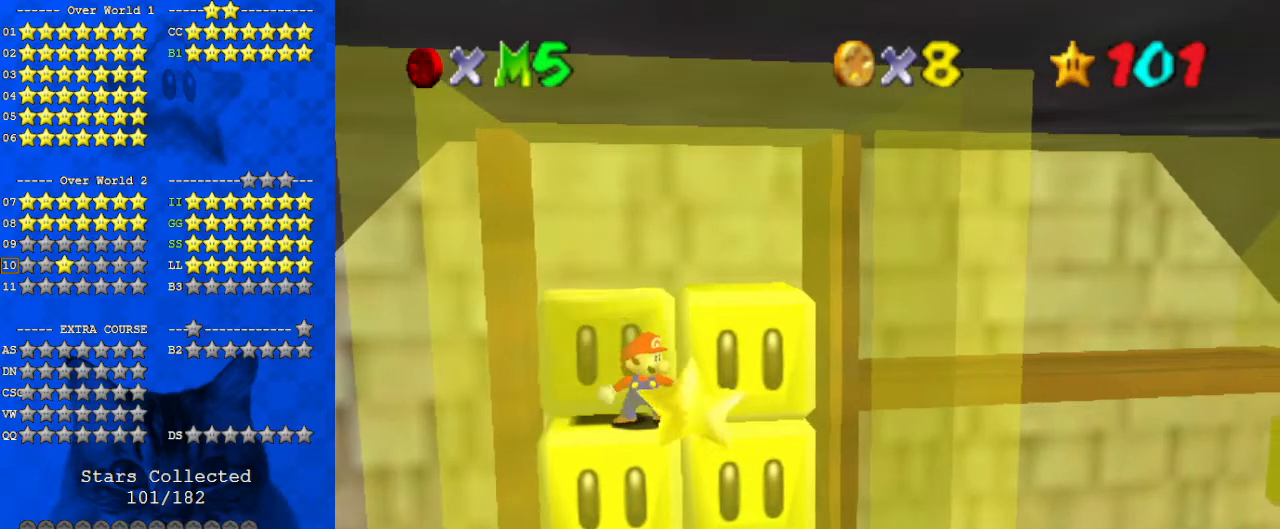
{"keys": ["down", "right"], "events": []}
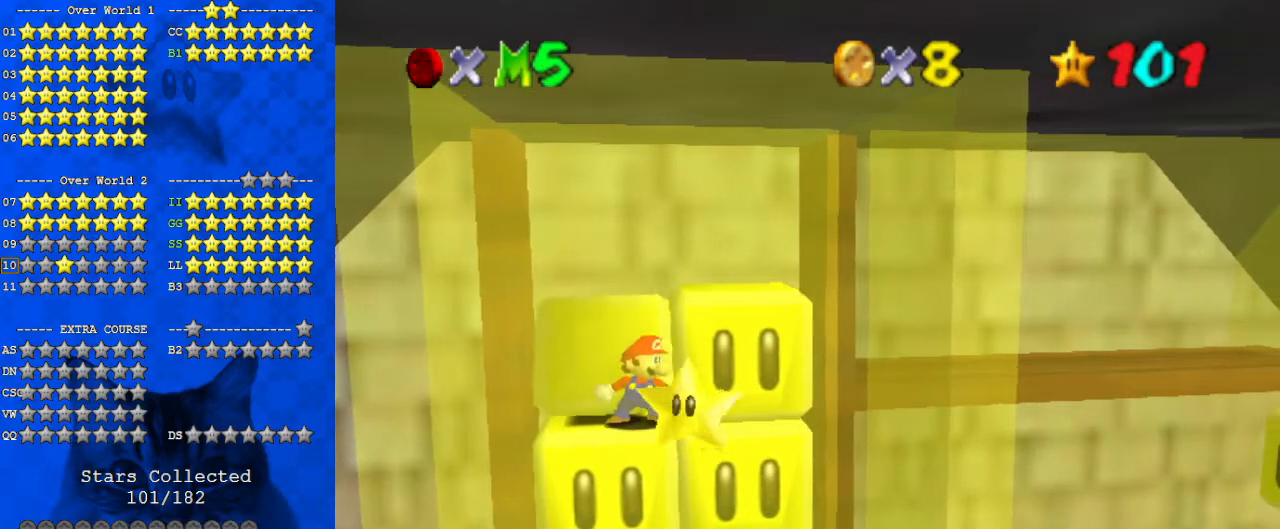
{"keys": ["down", "right"], "events": []}
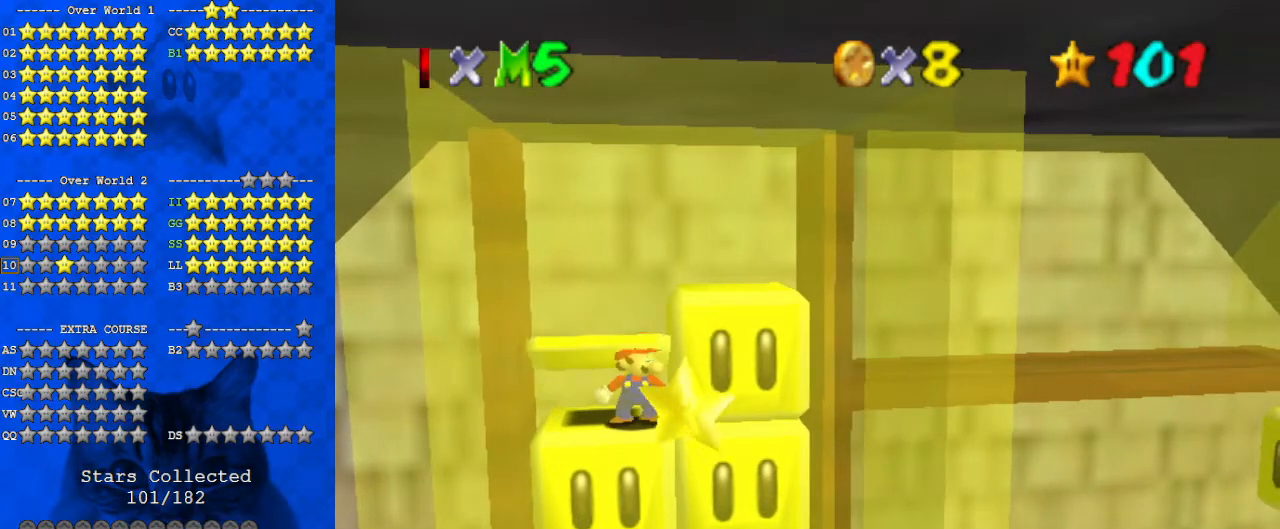
{"keys": ["down", "right"], "events": []}
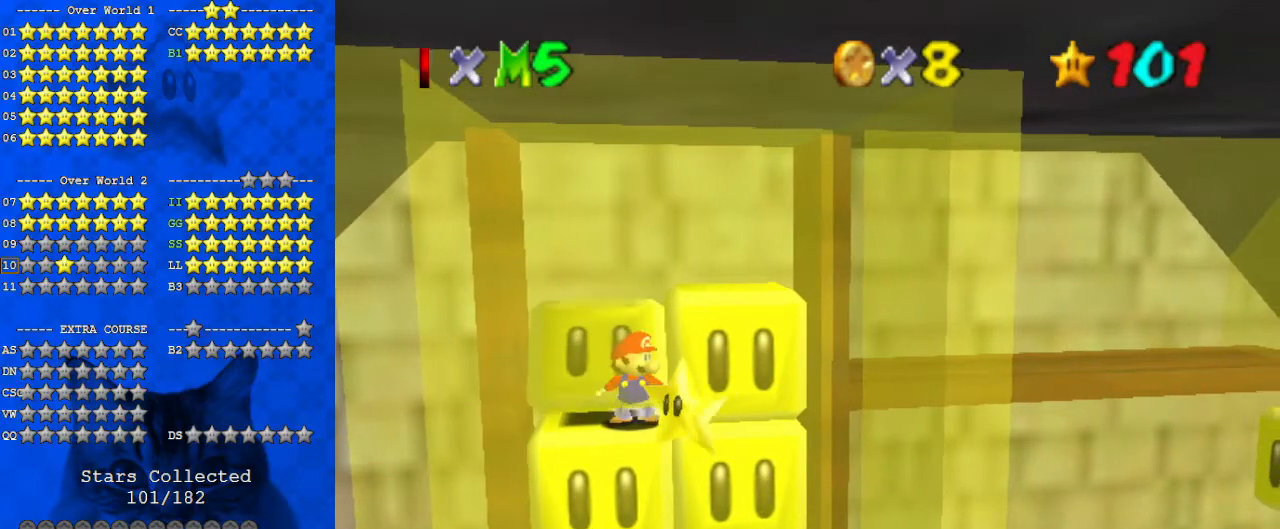
{"keys": ["down", "right"], "events": []}
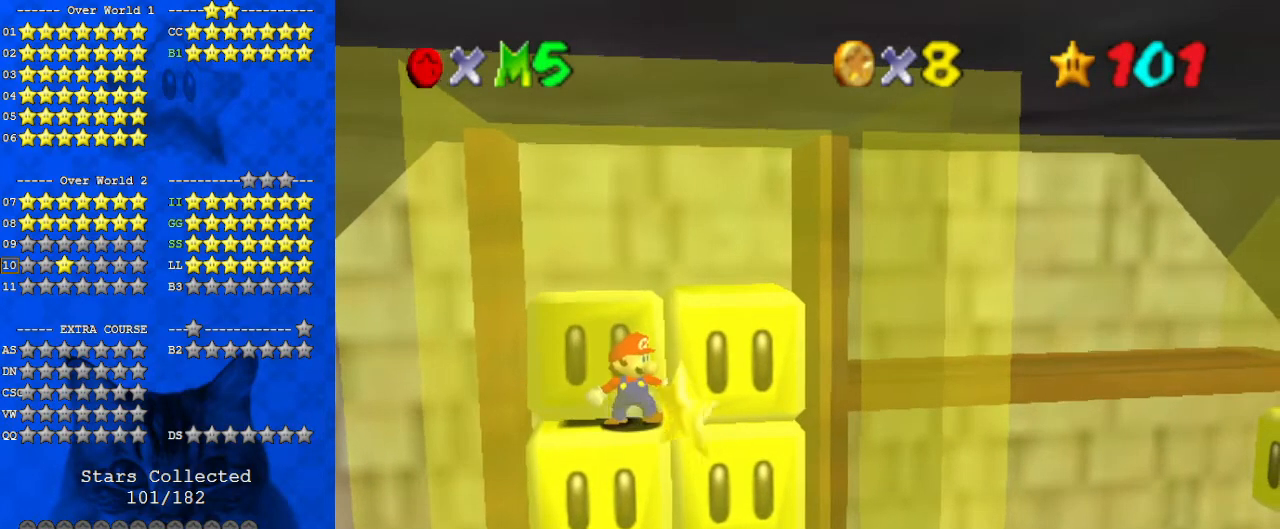
{"keys": ["down", "right"], "events": []}
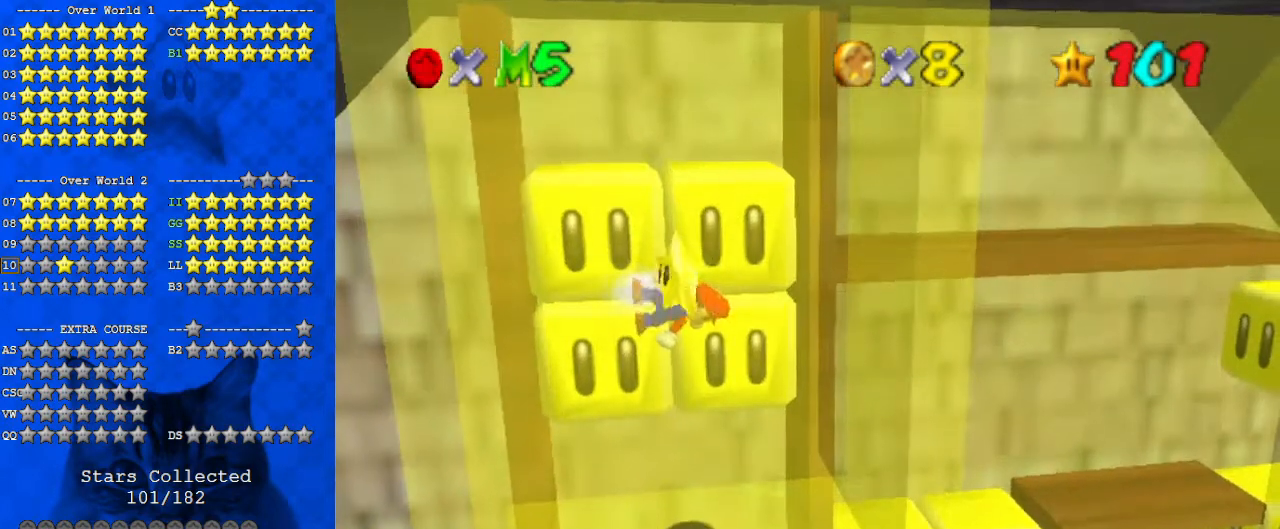
{"keys": ["down"], "events": [[233, "right", "up"]]}
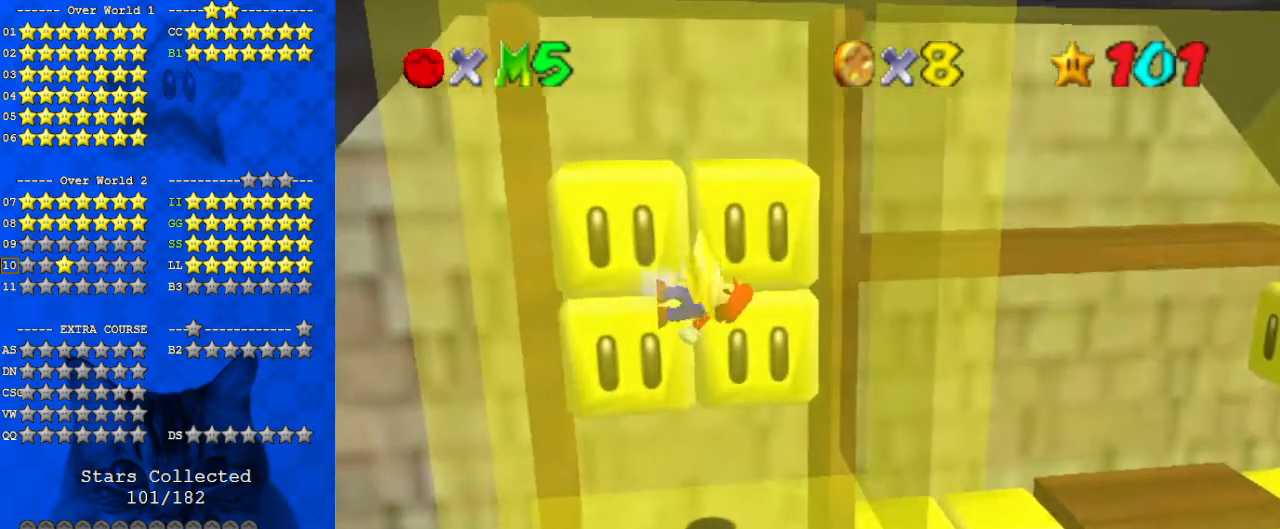
{"keys": ["down"], "events": [[67, "down", "up"], [467, "down", "down"]]}
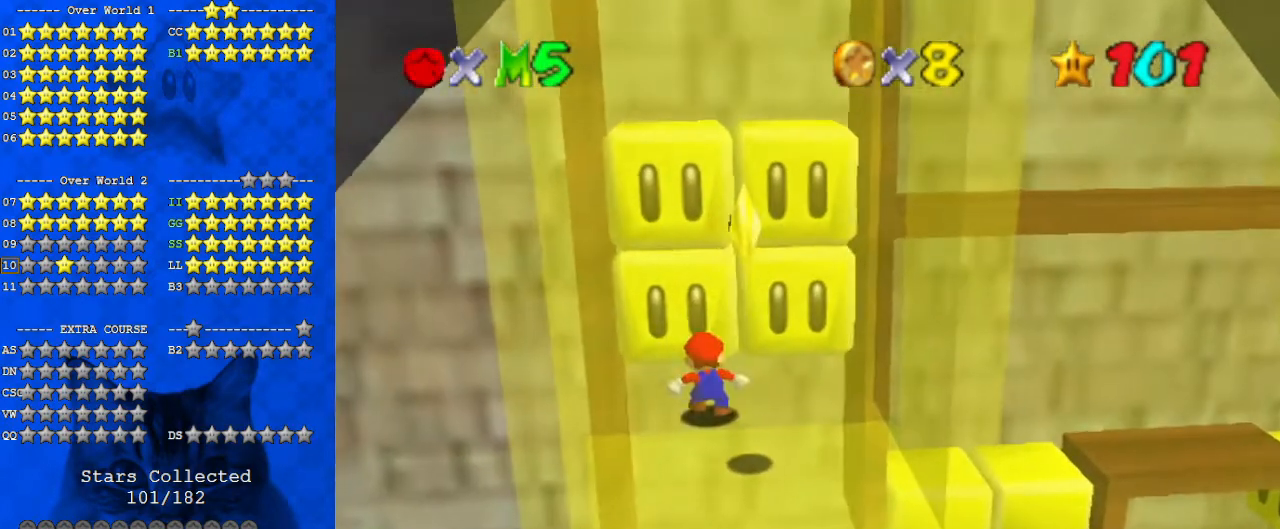
{"keys": ["down"], "events": [[133, "right", "down"], [200, "right", "up"]]}
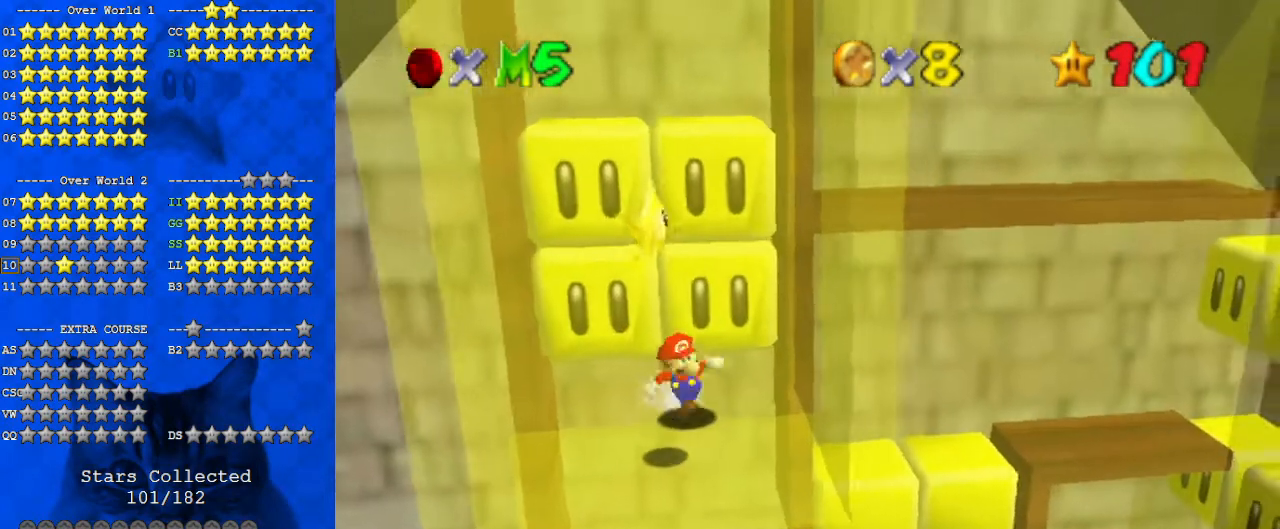
{"keys": [], "events": [[67, "shift", "down"], [167, "left", "down"], [167, "shift", "up"], [233, "y", "down"], [300, "down", "up"], [300, "left", "up"], [367, "y", "up"]]}
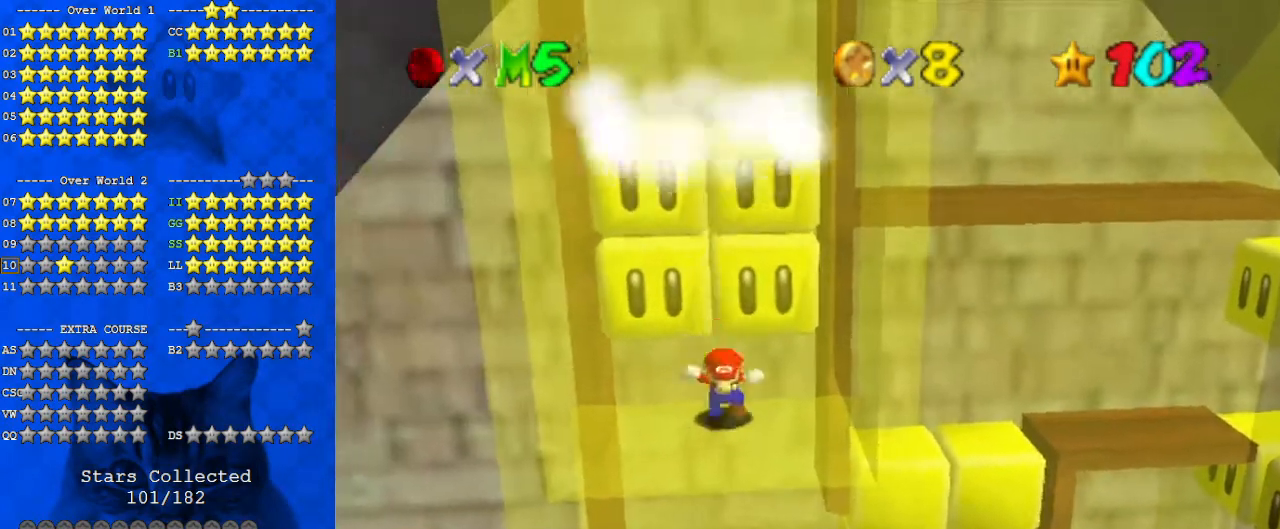
{"keys": [], "events": []}
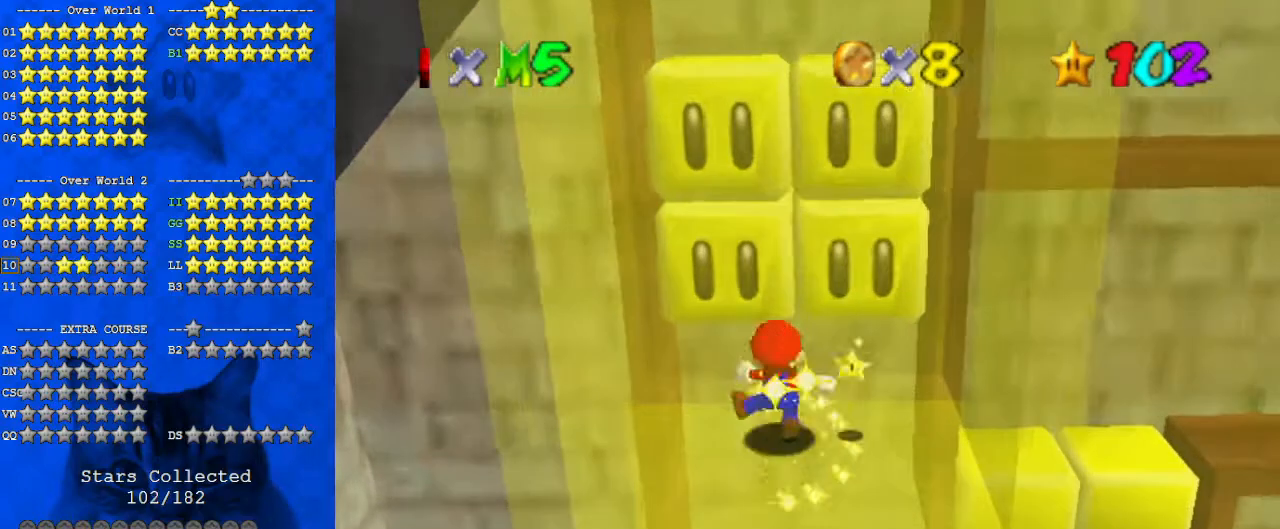
{"keys": [], "events": []}
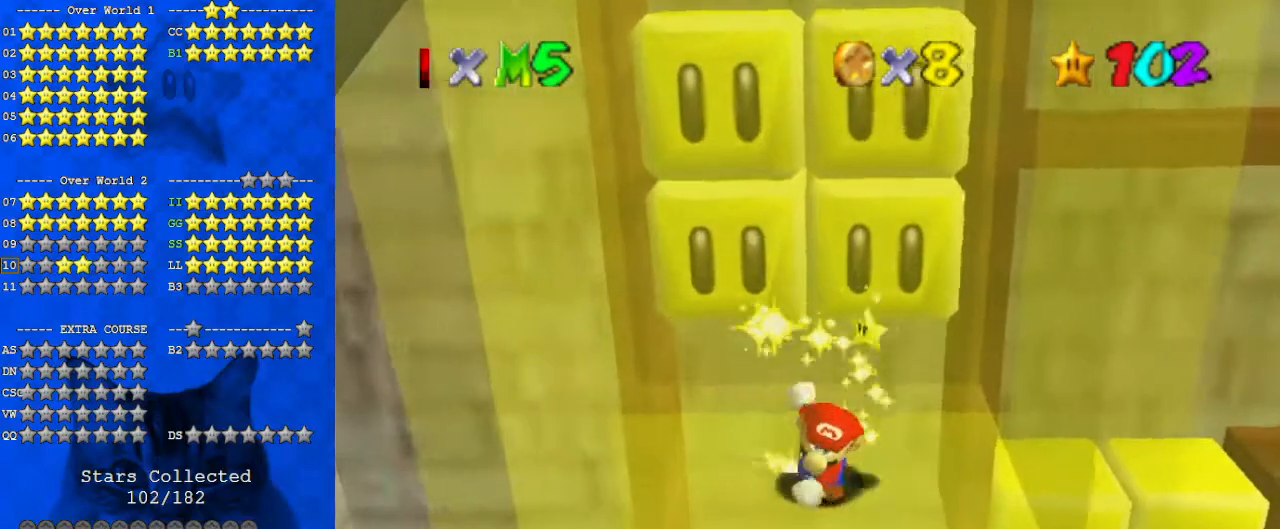
{"keys": [], "events": []}
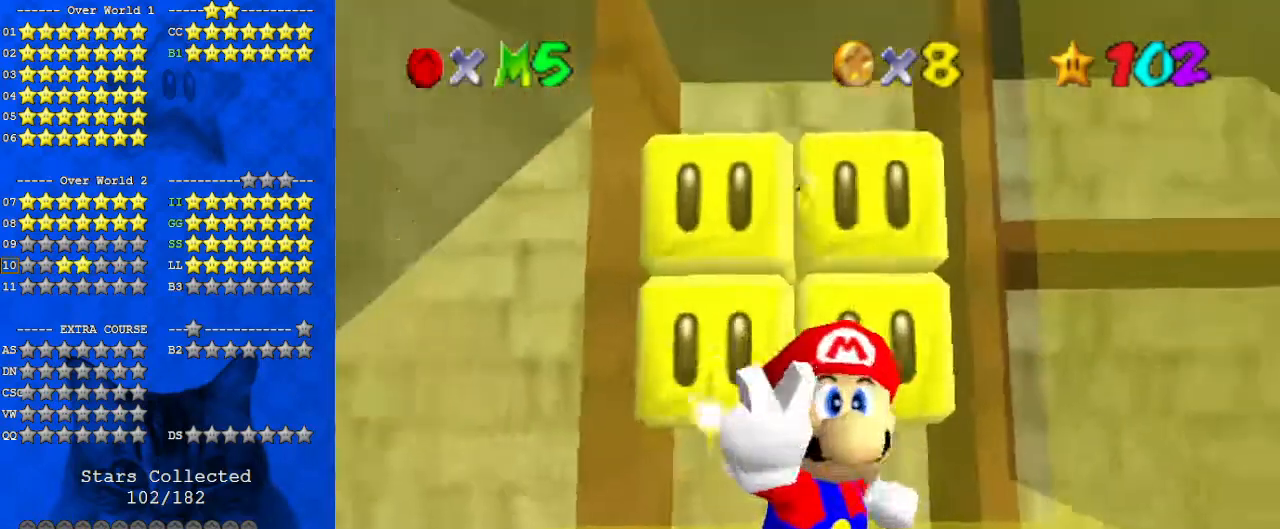
{"keys": [], "events": []}
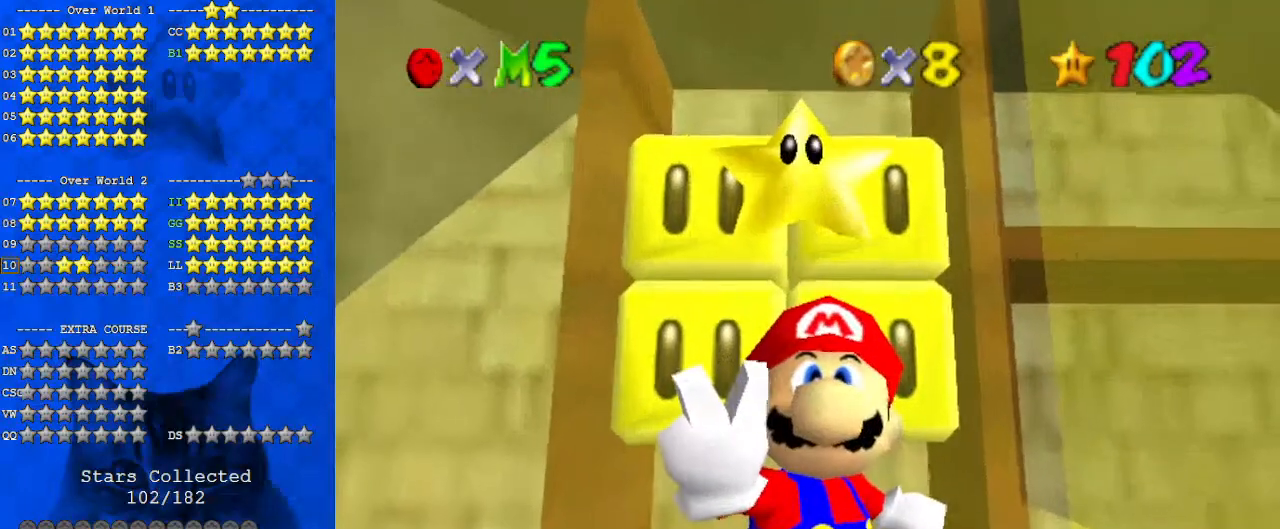
{"keys": [], "events": [[300, "a", "down"], [367, "a", "up"]]}
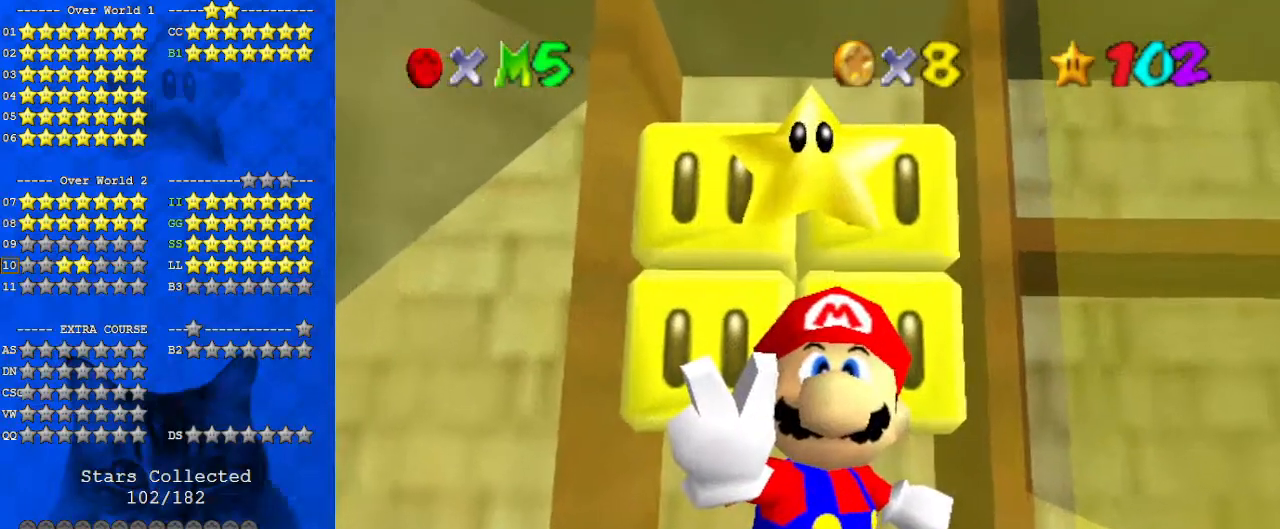
{"keys": [], "events": []}
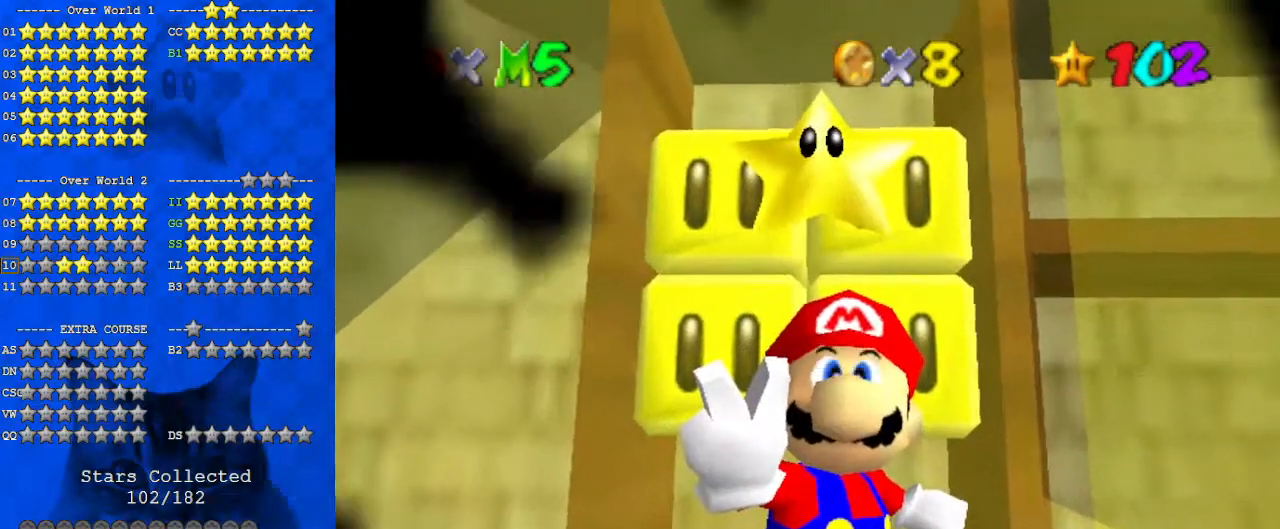
{"keys": ["a"], "events": [[500, "a", "down"]]}
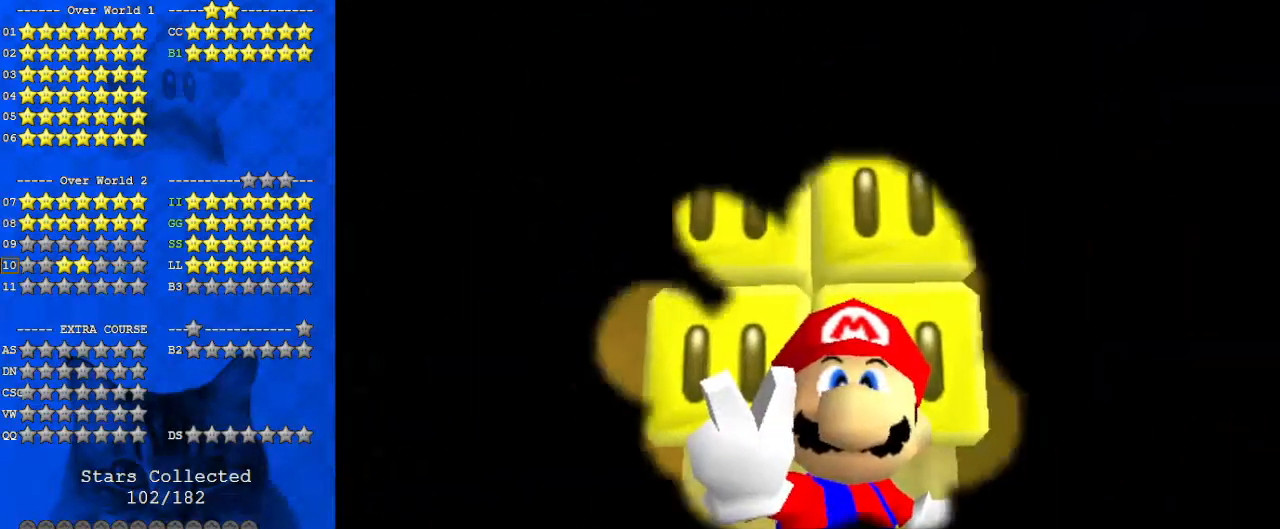
{"keys": [], "events": [[67, "a", "up"]]}
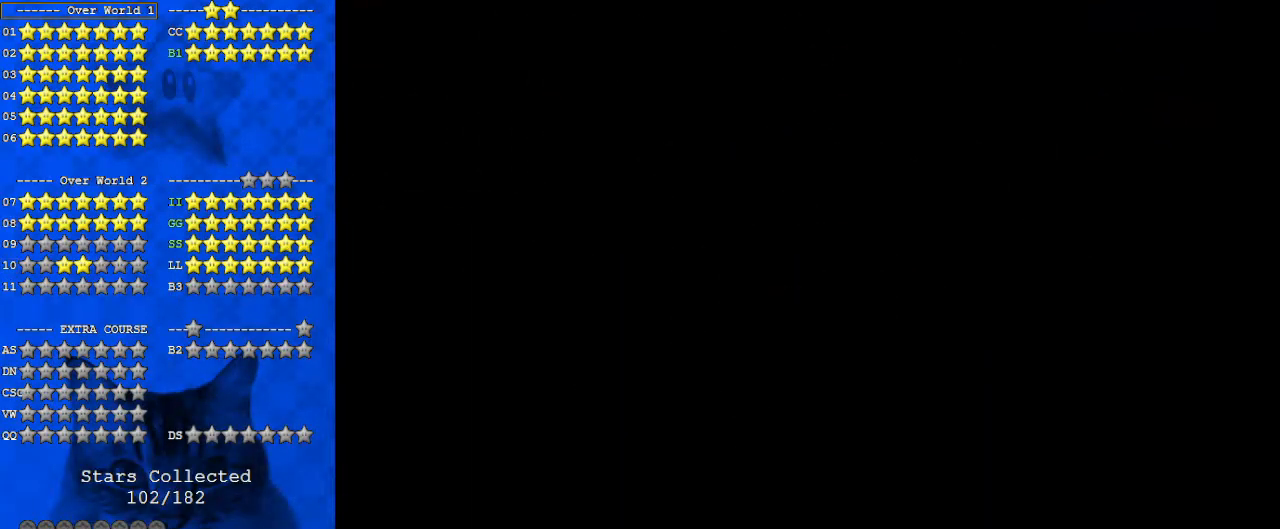
{"keys": [], "events": [[267, "shift", "down"], [500, "shift", "up"]]}
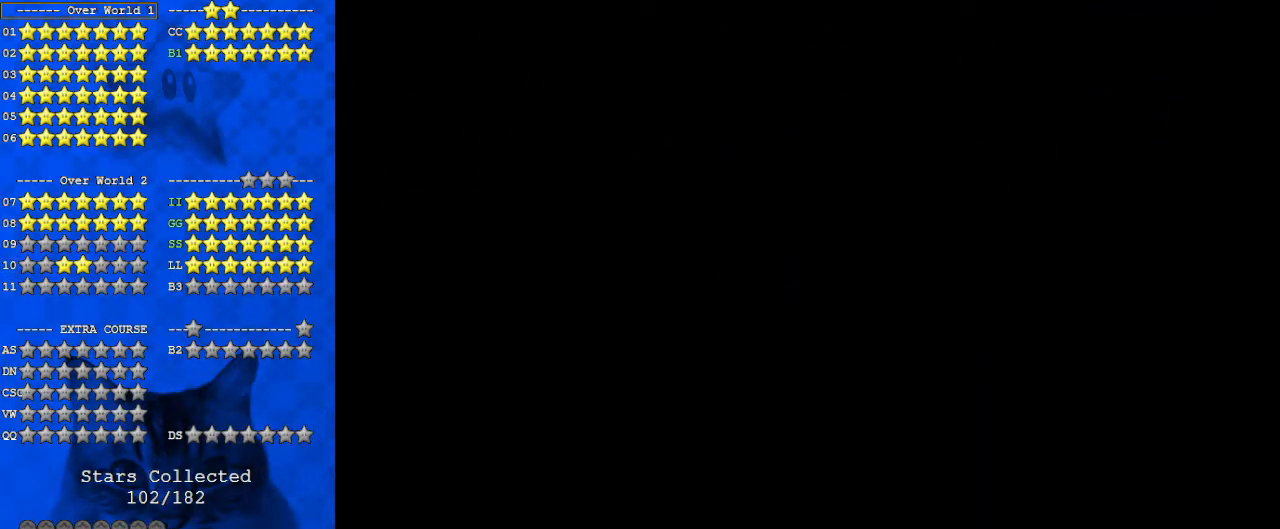
{"keys": ["return"], "events": [[133, "shift", "down"], [367, "shift", "up"], [467, "return", "down"]]}
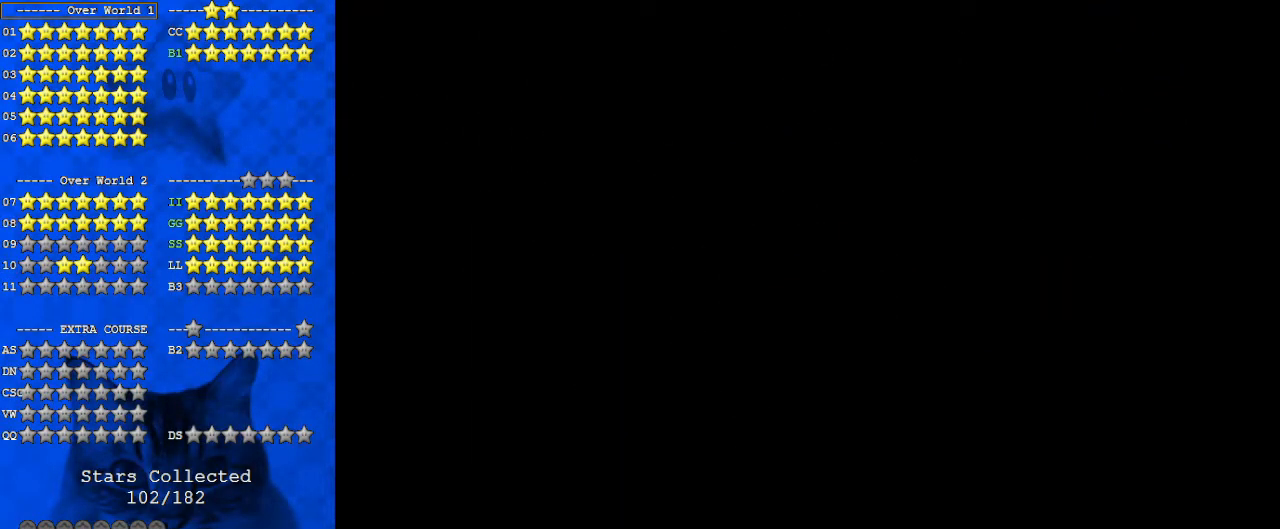
{"keys": [], "events": [[67, "return", "up"]]}